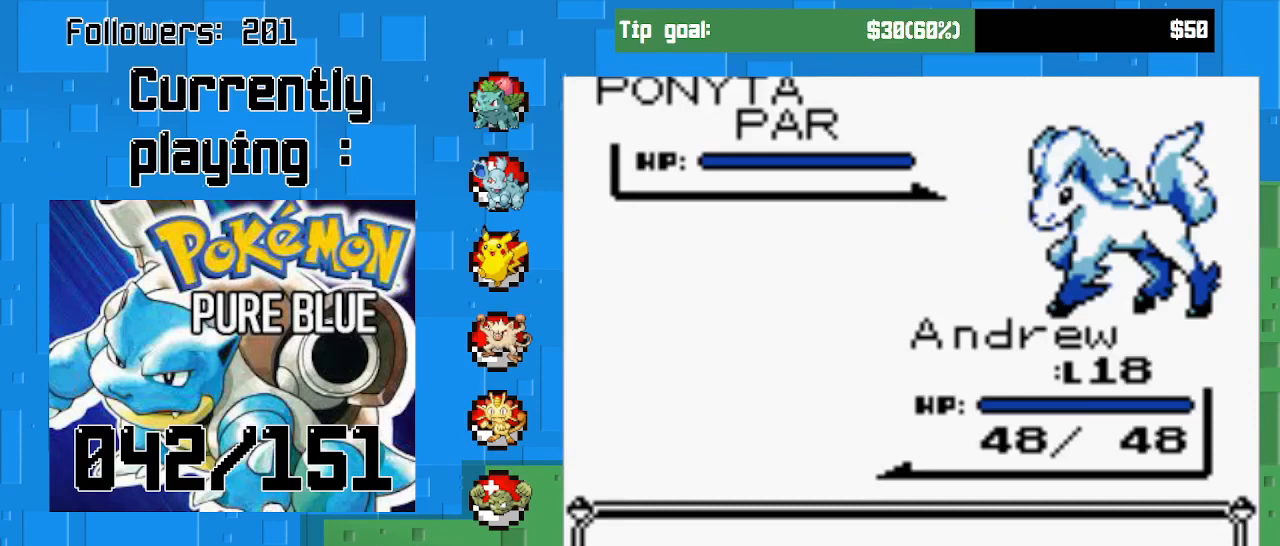
Gameplay with a controller (PlayStation layout); each line is a JSON object with the inputs held at the frame after it. "events" lists button and stick changes between this image and that frame as [ms after this image, input, new state], when the widget could be followed in between. Not read: L3 R3 left_stick.
{"buttons": ["CIRCLE"], "right_stick": "center", "events": []}
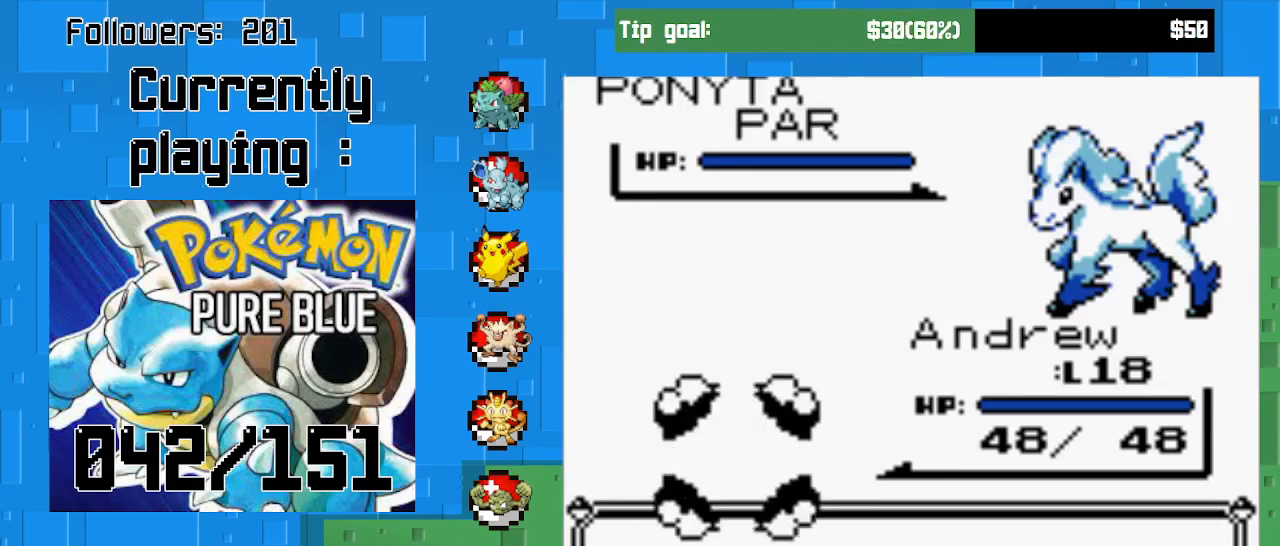
{"buttons": ["CIRCLE"], "right_stick": "center", "events": [[267, "CIRCLE", "up"], [433, "CIRCLE", "down"]]}
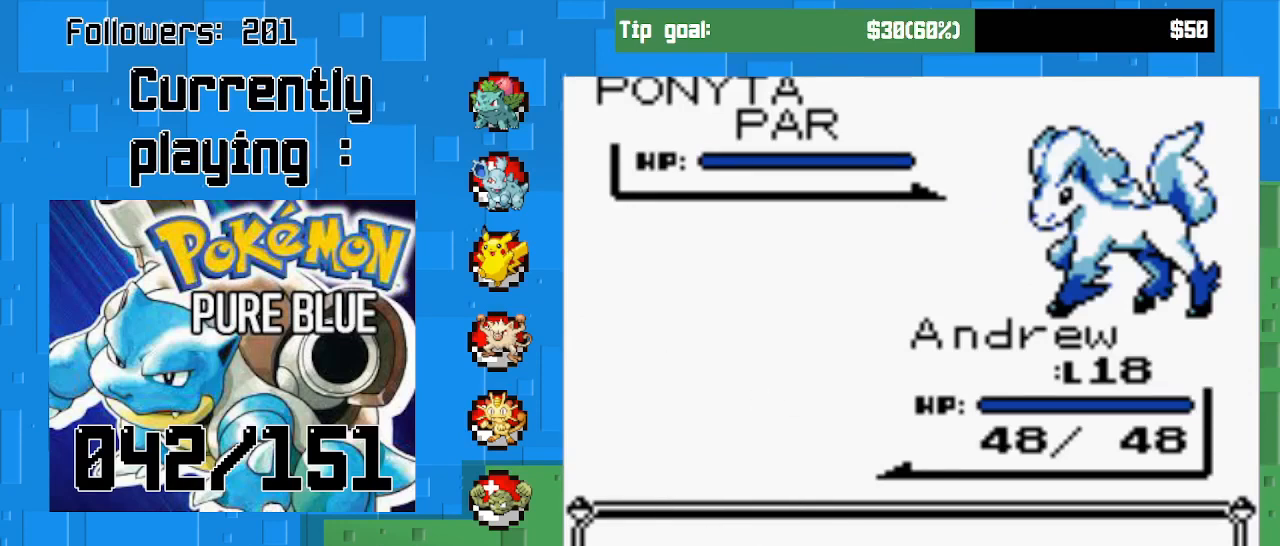
{"buttons": ["CIRCLE"], "right_stick": "center", "events": []}
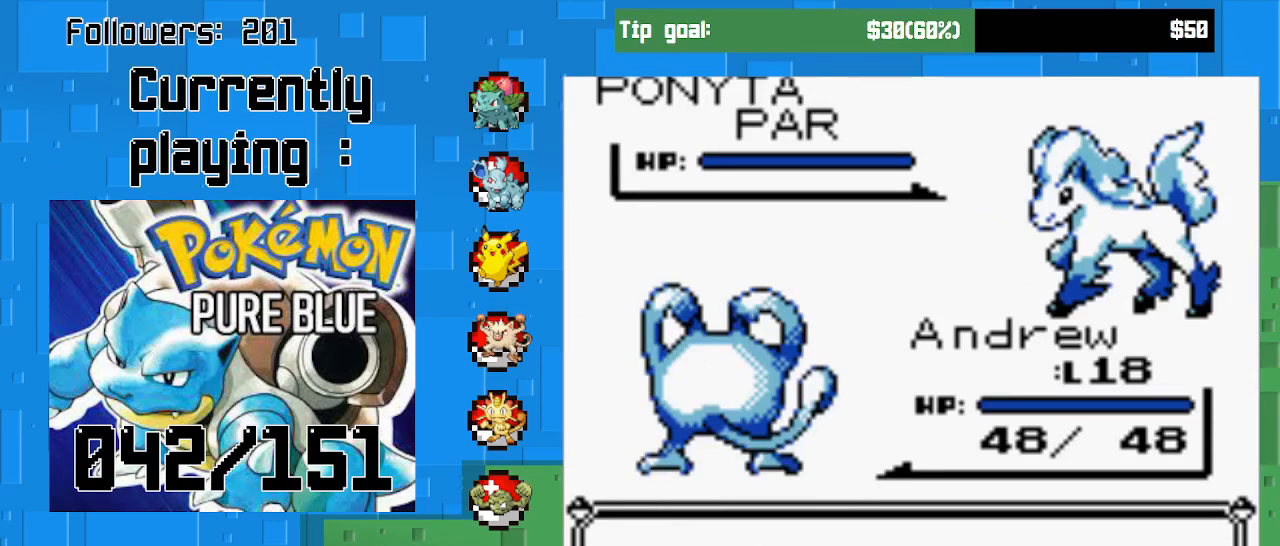
{"buttons": [], "right_stick": "center", "events": [[100, "CIRCLE", "up"]]}
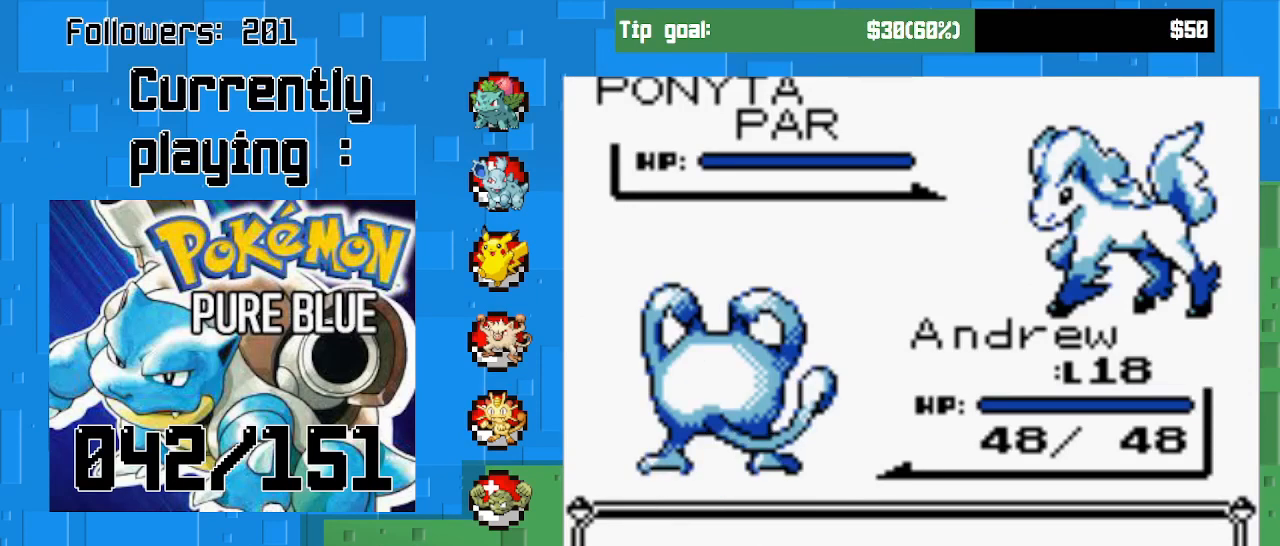
{"buttons": [], "right_stick": "center", "events": [[267, "CIRCLE", "down"], [467, "CIRCLE", "up"]]}
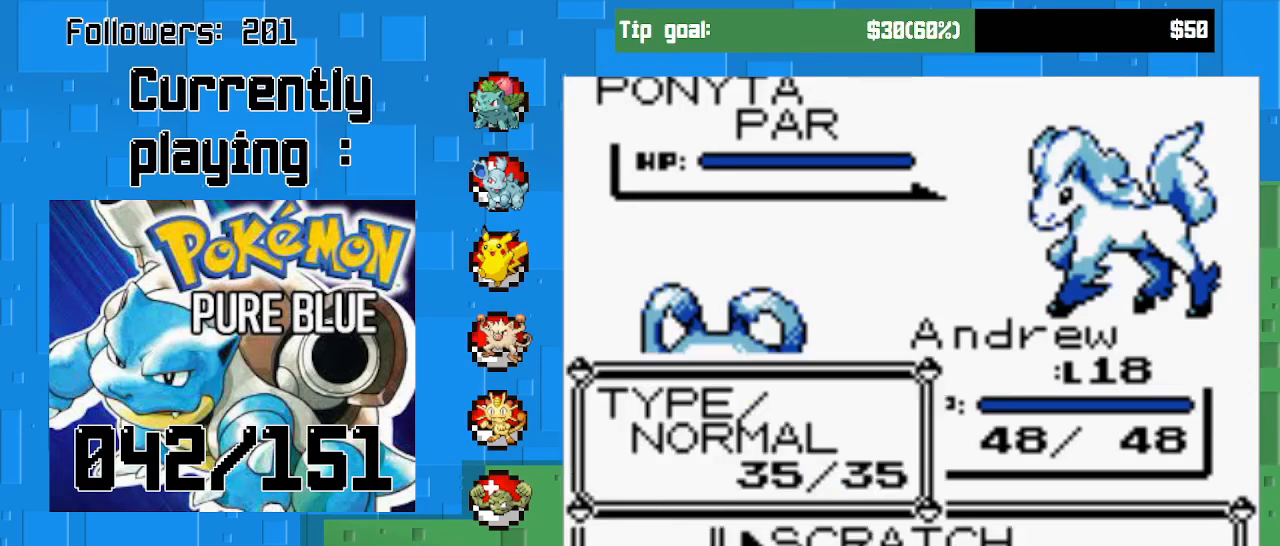
{"buttons": [], "right_stick": "center", "events": [[200, "DPAD_DOWN", "down"], [300, "DPAD_DOWN", "up"], [367, "DPAD_DOWN", "down"], [500, "DPAD_DOWN", "up"]]}
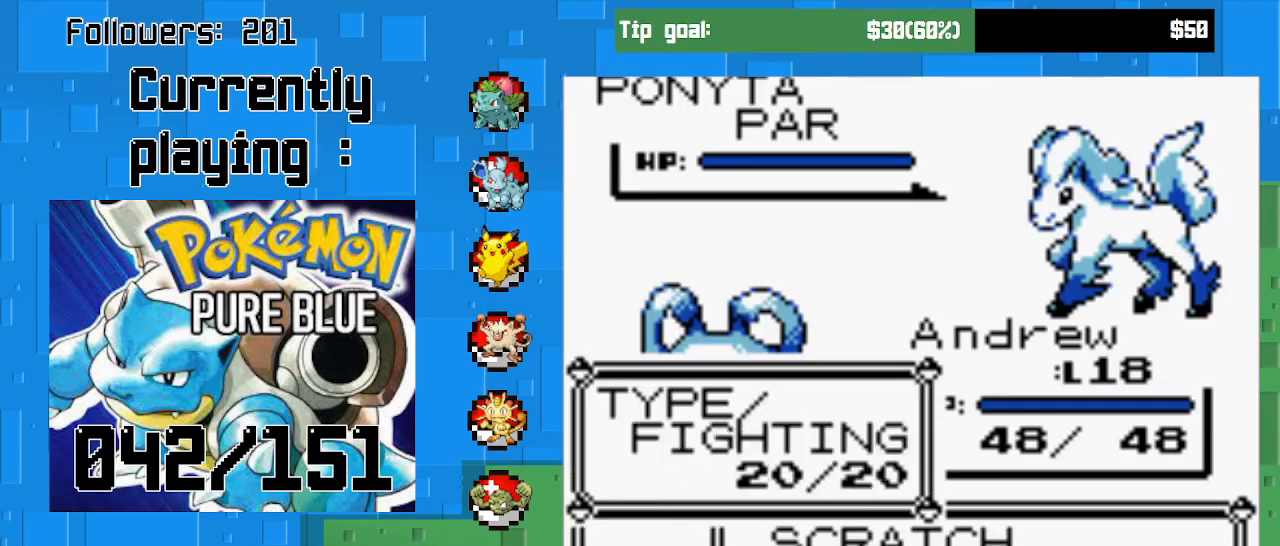
{"buttons": ["CIRCLE"], "right_stick": "center", "events": [[133, "CIRCLE", "down"]]}
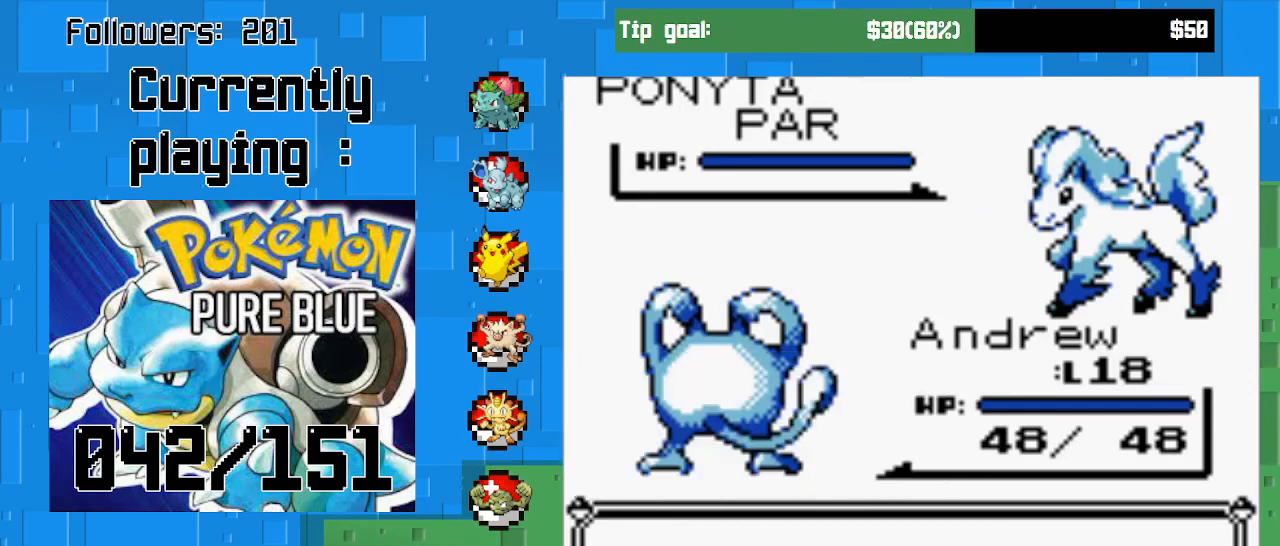
{"buttons": [], "right_stick": "center", "events": [[467, "CIRCLE", "up"]]}
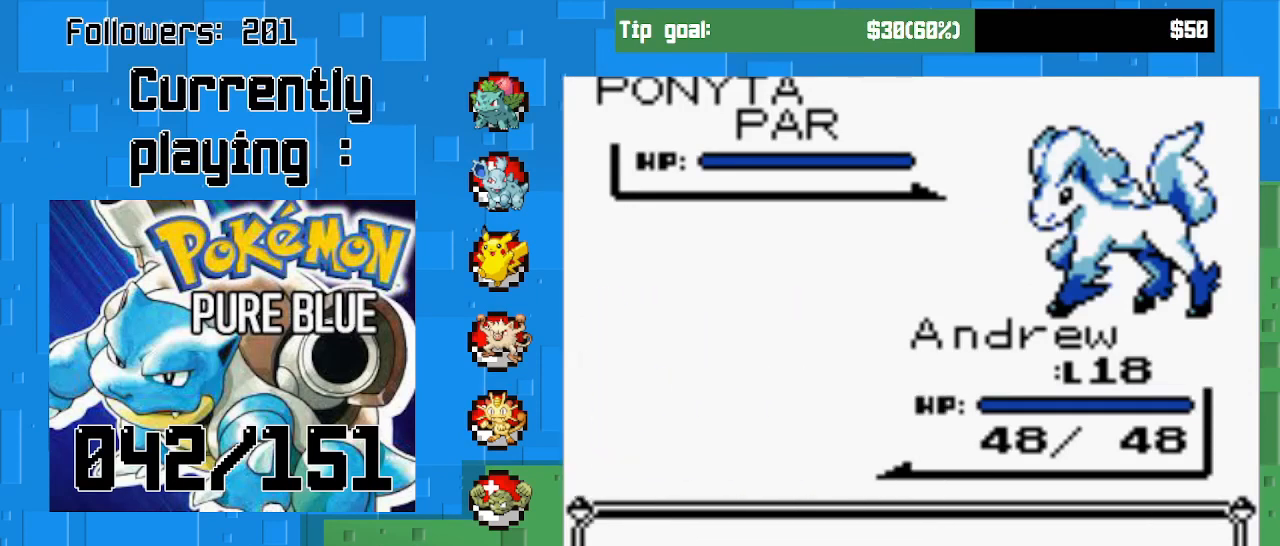
{"buttons": [], "right_stick": "center", "events": []}
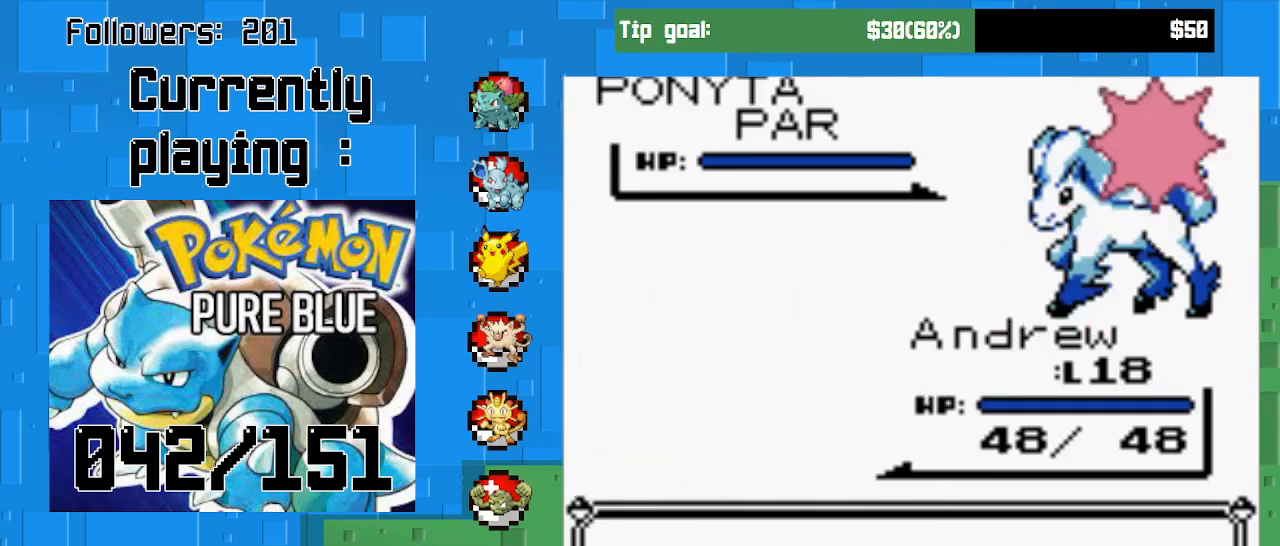
{"buttons": ["CIRCLE"], "right_stick": "center", "events": [[500, "CIRCLE", "down"]]}
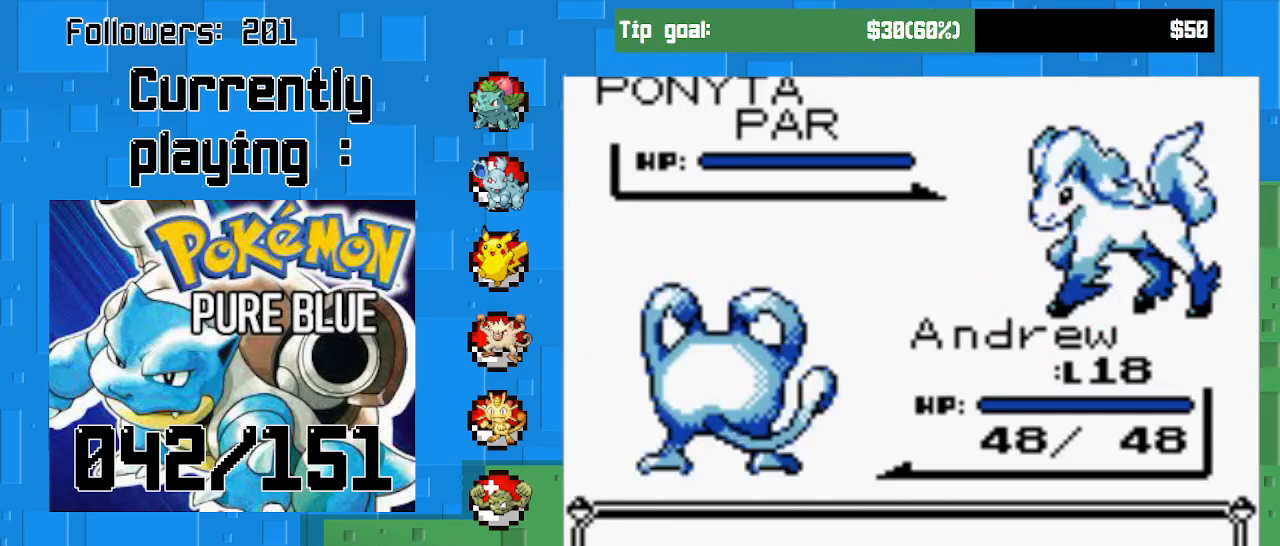
{"buttons": ["CIRCLE"], "right_stick": "center", "events": []}
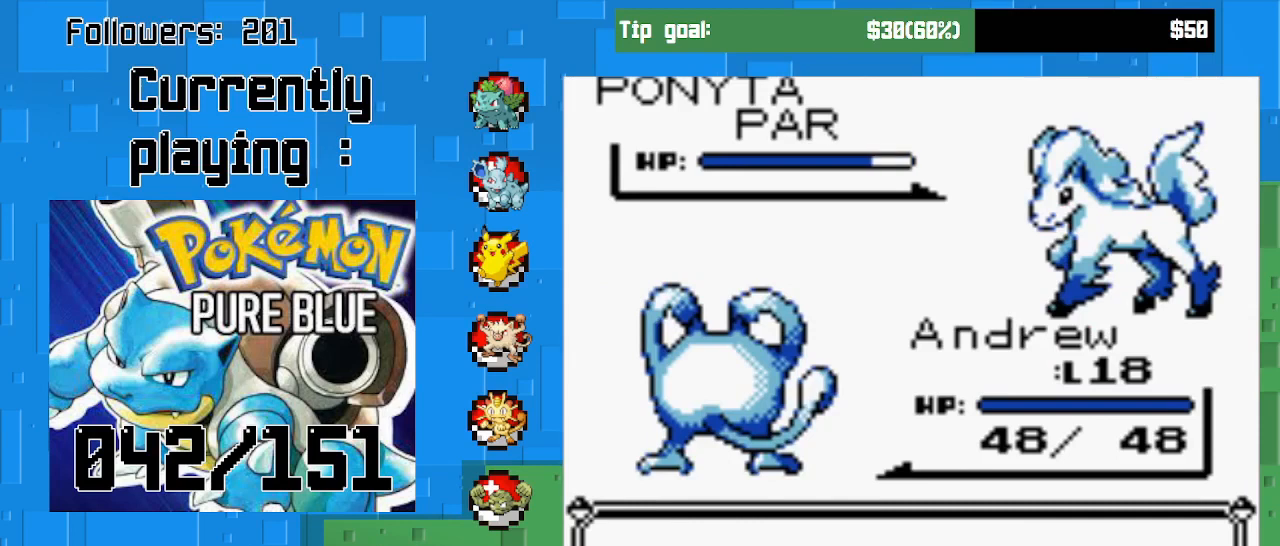
{"buttons": ["CIRCLE"], "right_stick": "center", "events": []}
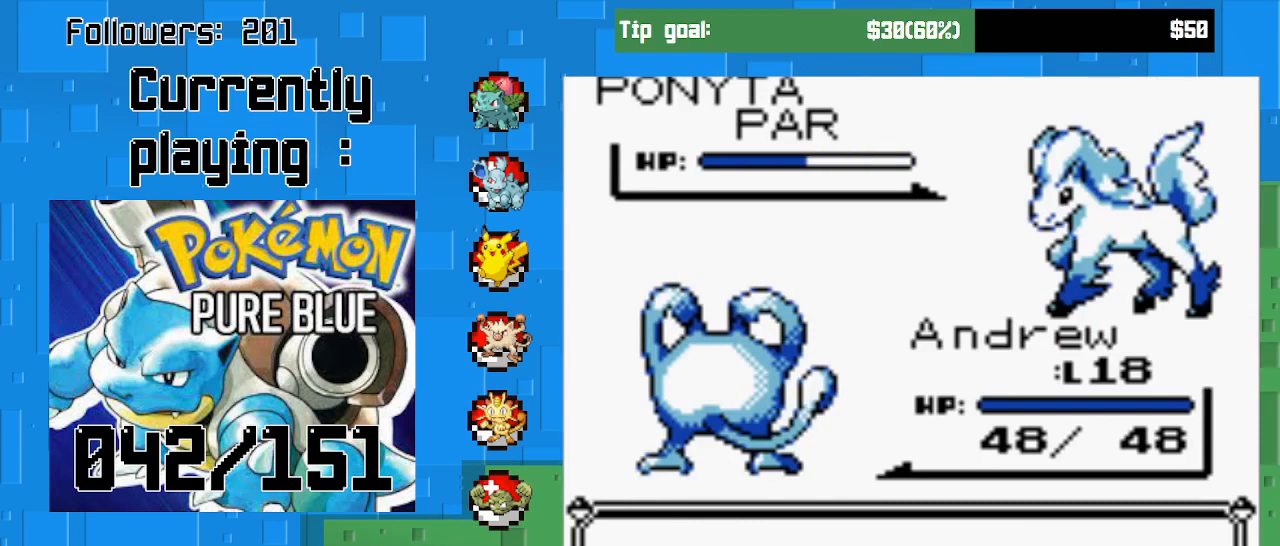
{"buttons": ["CIRCLE"], "right_stick": "center", "events": []}
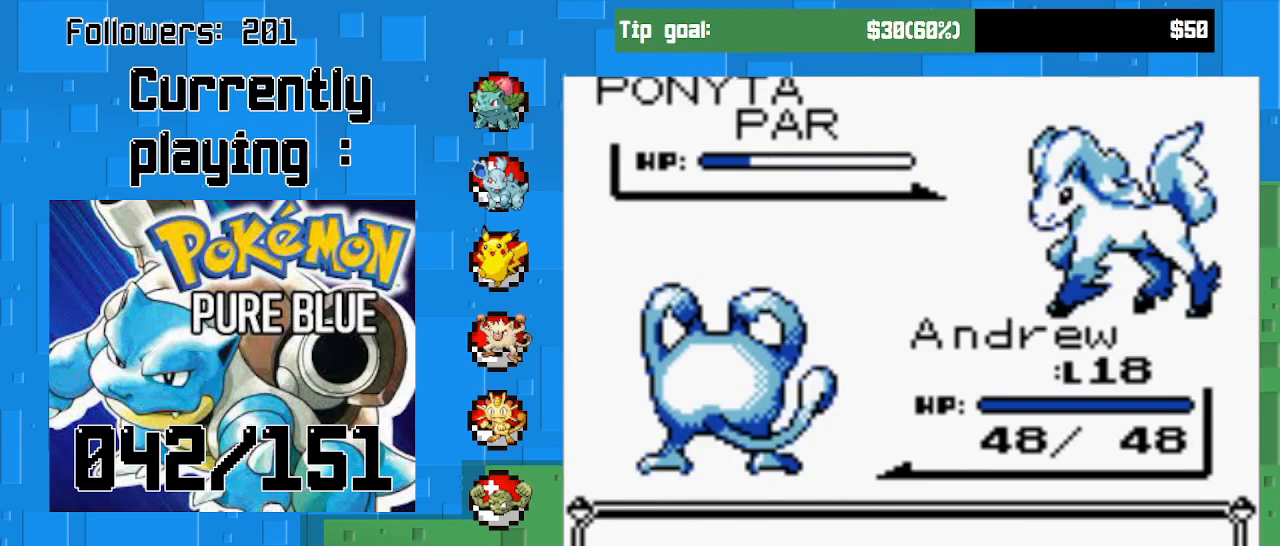
{"buttons": [], "right_stick": "center", "events": [[467, "CIRCLE", "up"]]}
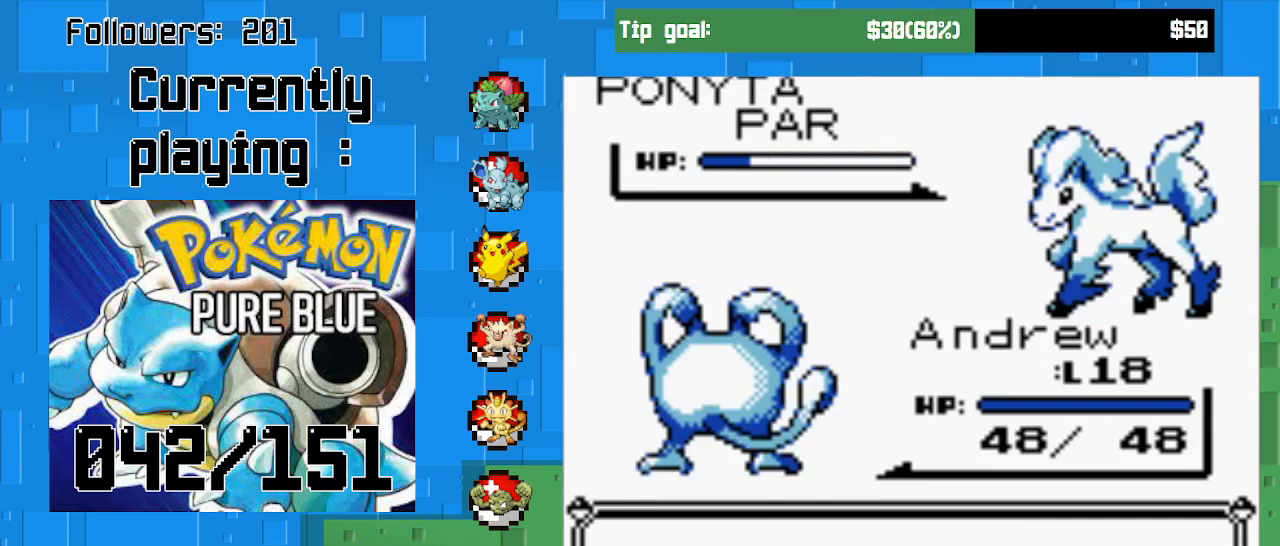
{"buttons": ["CIRCLE"], "right_stick": "center", "events": [[100, "CIRCLE", "down"], [233, "CIRCLE", "up"], [500, "CIRCLE", "down"]]}
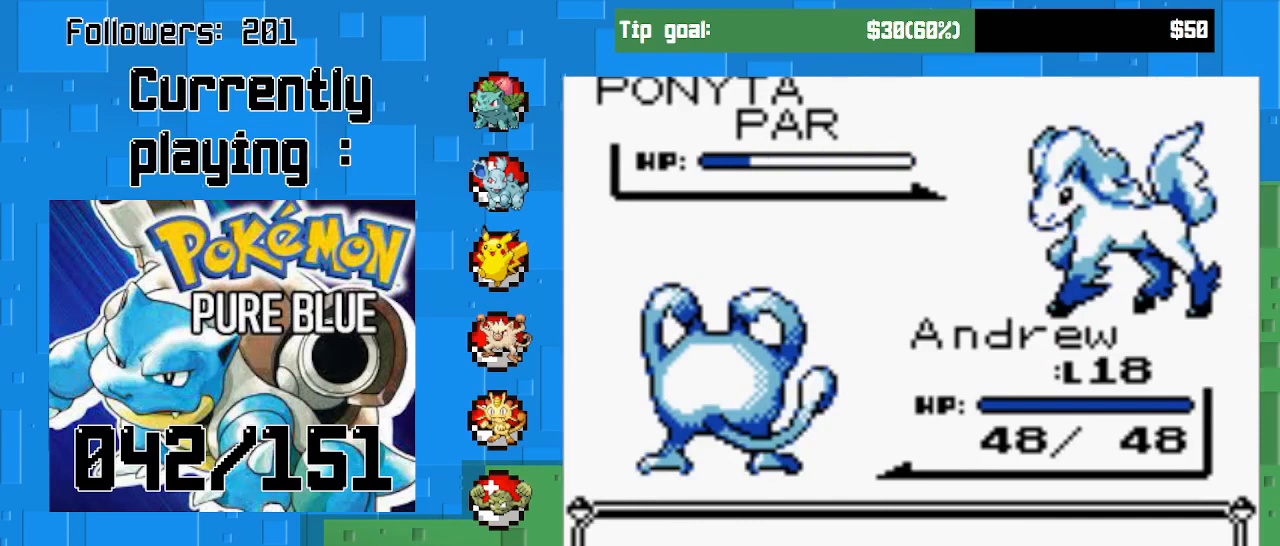
{"buttons": [], "right_stick": "center", "events": [[200, "CIRCLE", "up"]]}
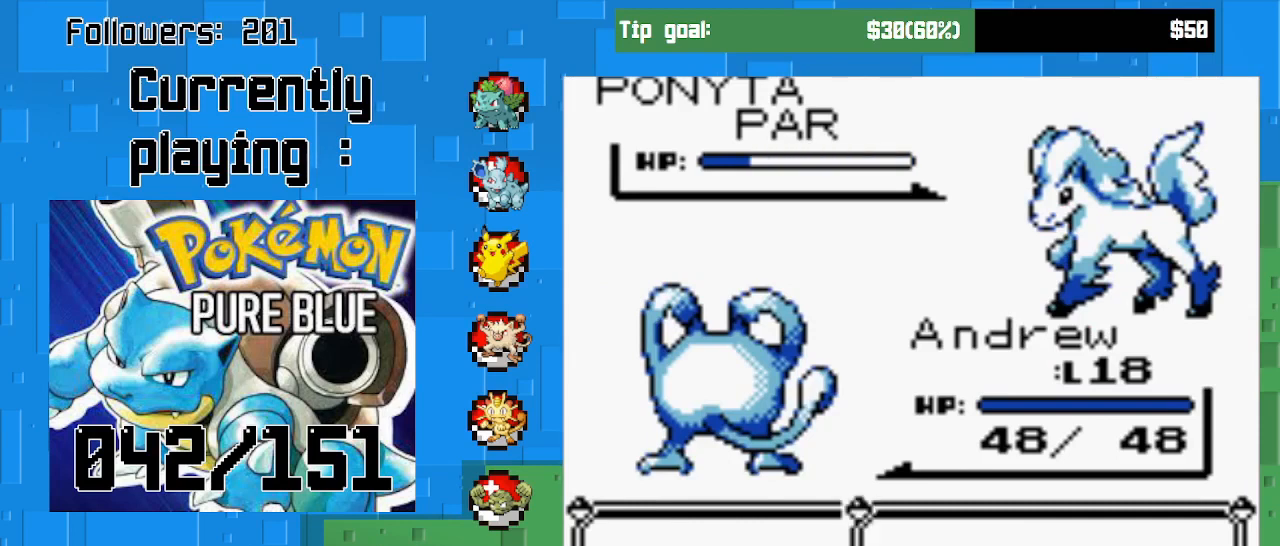
{"buttons": [], "right_stick": "center", "events": [[33, "CIRCLE", "down"], [200, "CIRCLE", "up"]]}
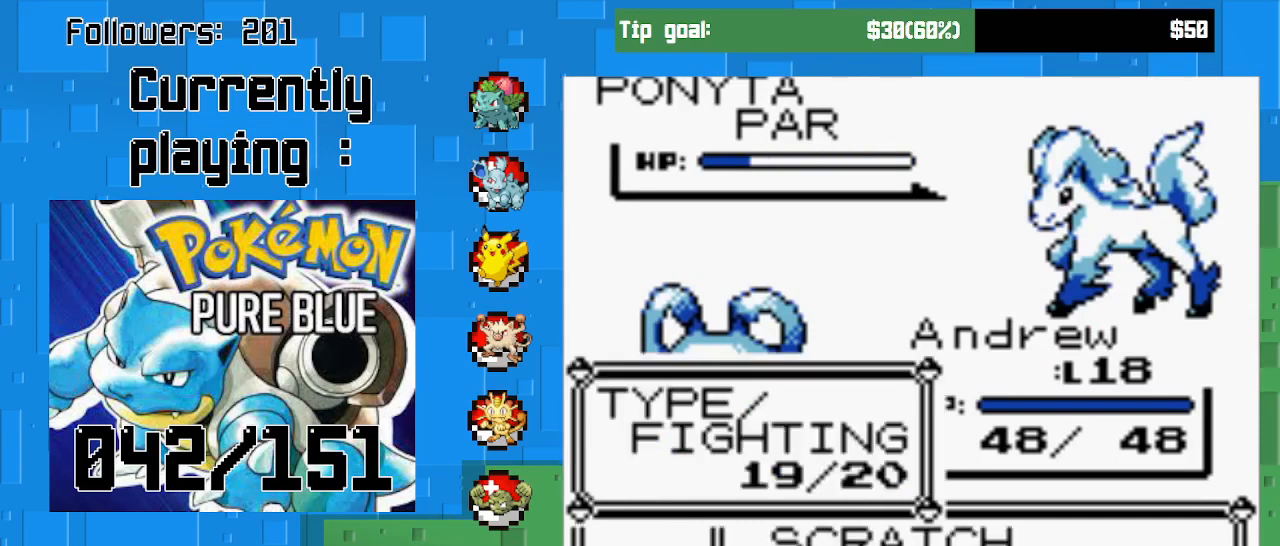
{"buttons": ["CIRCLE"], "right_stick": "center", "events": [[367, "CIRCLE", "down"]]}
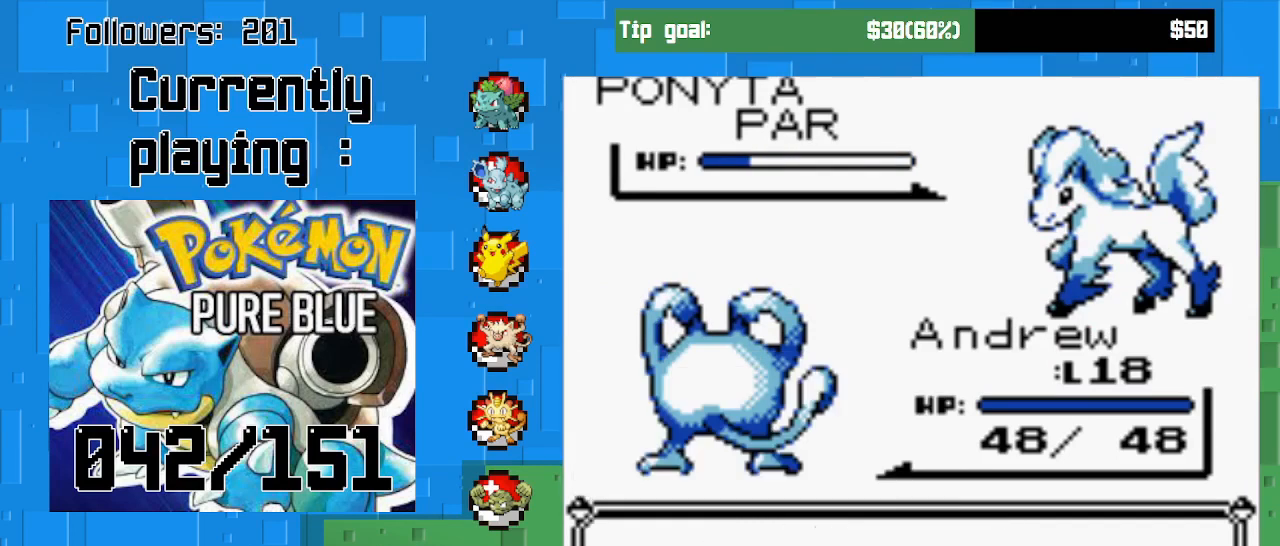
{"buttons": ["CIRCLE"], "right_stick": "center", "events": []}
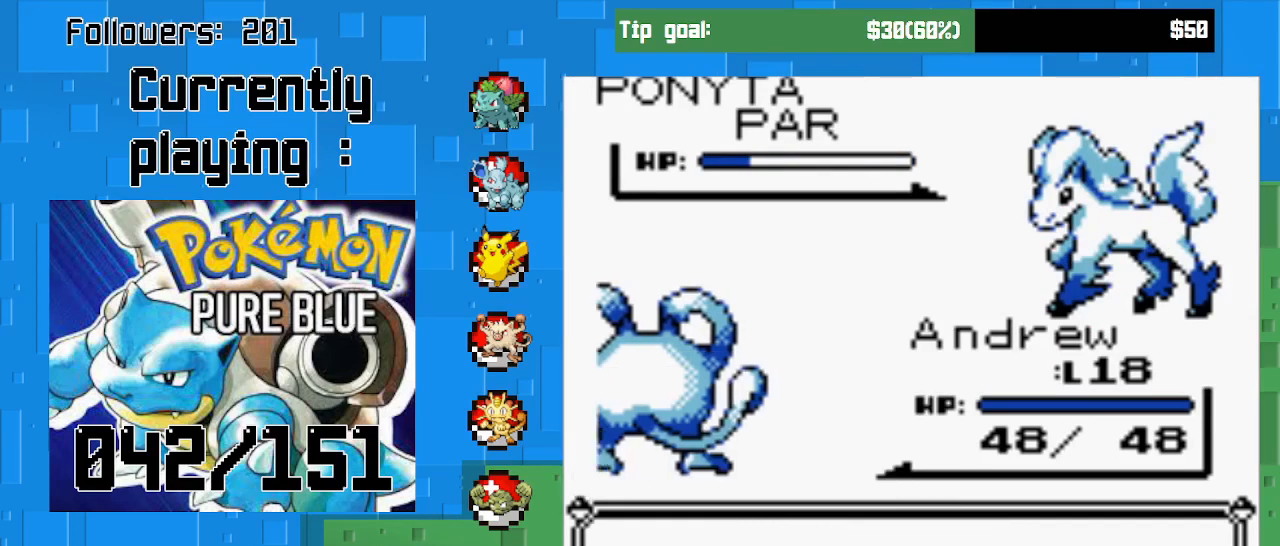
{"buttons": ["CIRCLE"], "right_stick": "center", "events": [[267, "CIRCLE", "up"], [467, "CIRCLE", "down"]]}
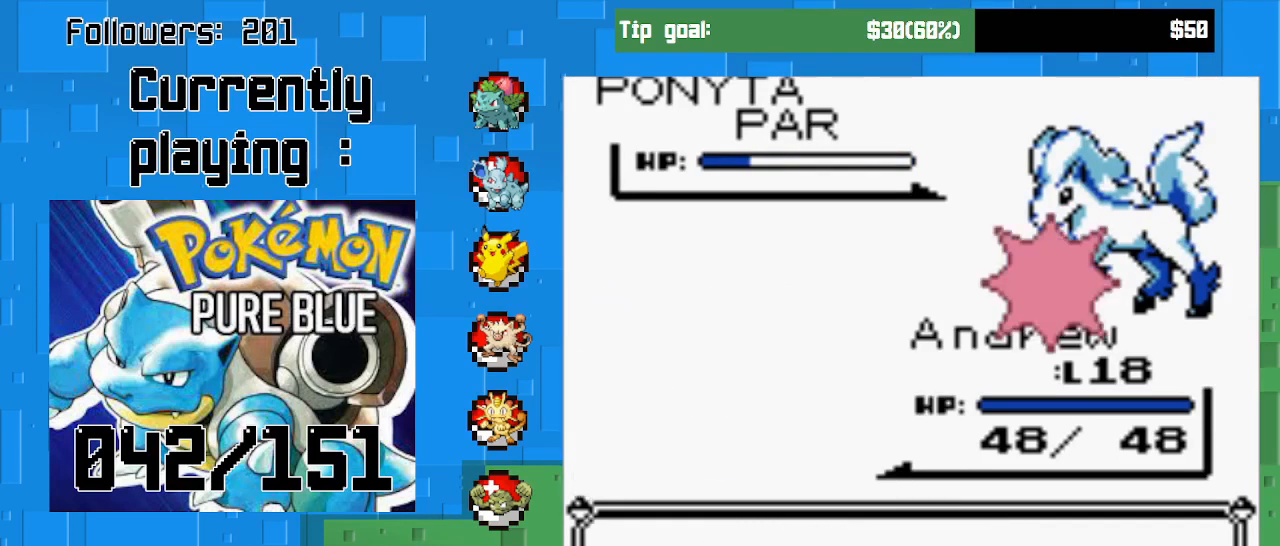
{"buttons": ["CIRCLE"], "right_stick": "center", "events": []}
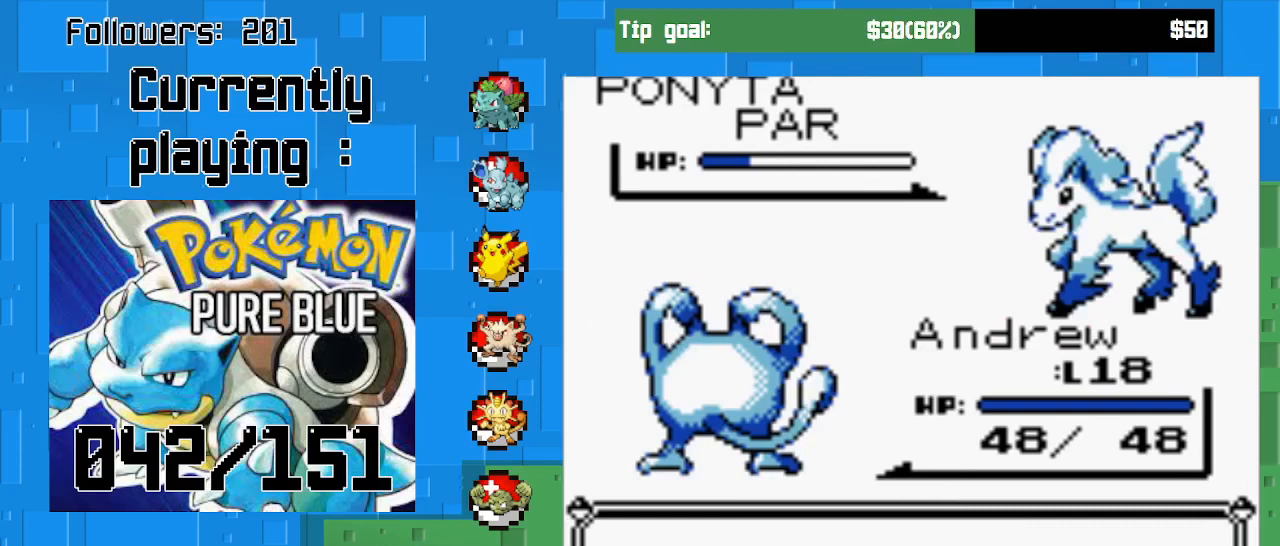
{"buttons": ["CIRCLE"], "right_stick": "center", "events": []}
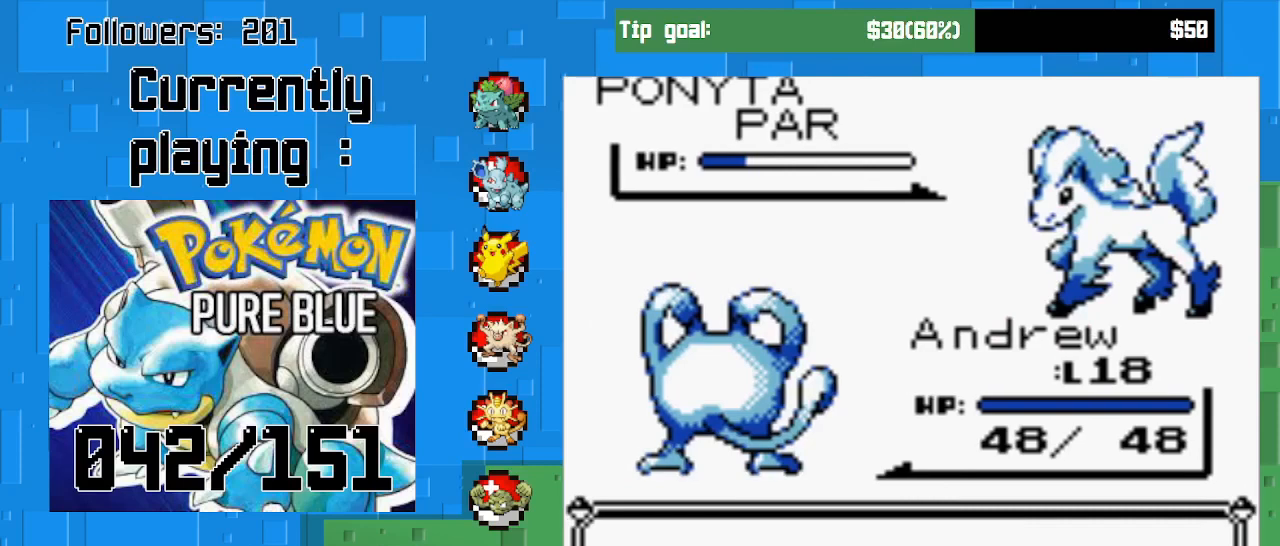
{"buttons": ["CIRCLE"], "right_stick": "center", "events": []}
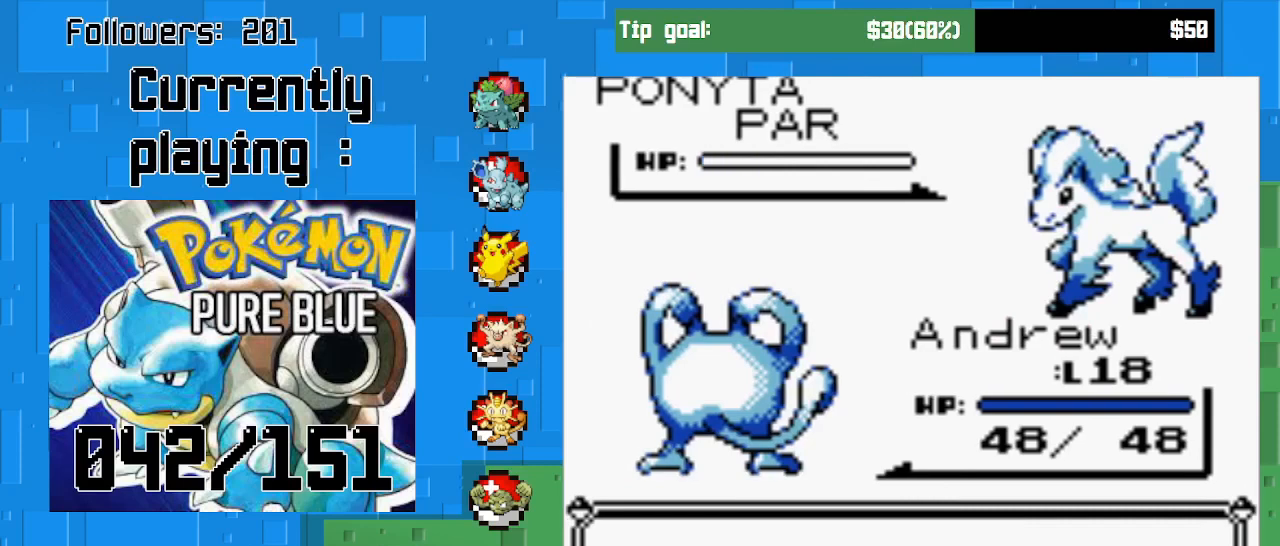
{"buttons": ["CIRCLE"], "right_stick": "center", "events": [[200, "CIRCLE", "up"], [400, "CIRCLE", "down"]]}
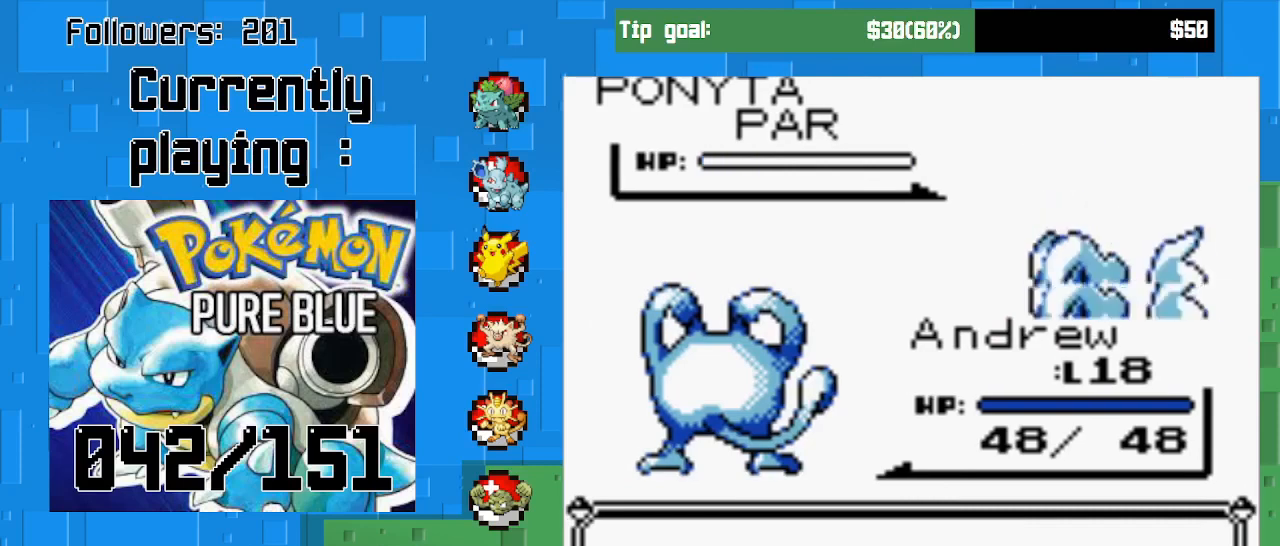
{"buttons": [], "right_stick": "center", "events": [[67, "CIRCLE", "up"], [200, "CIRCLE", "down"], [367, "CIRCLE", "up"]]}
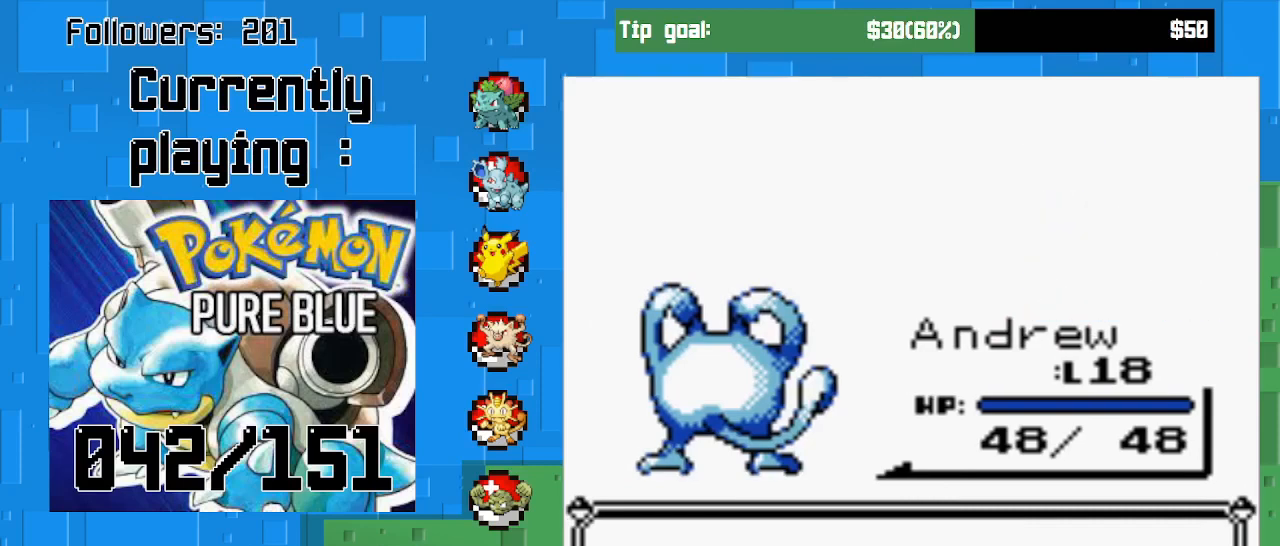
{"buttons": [], "right_stick": "center", "events": [[100, "CIRCLE", "down"], [300, "CIRCLE", "up"]]}
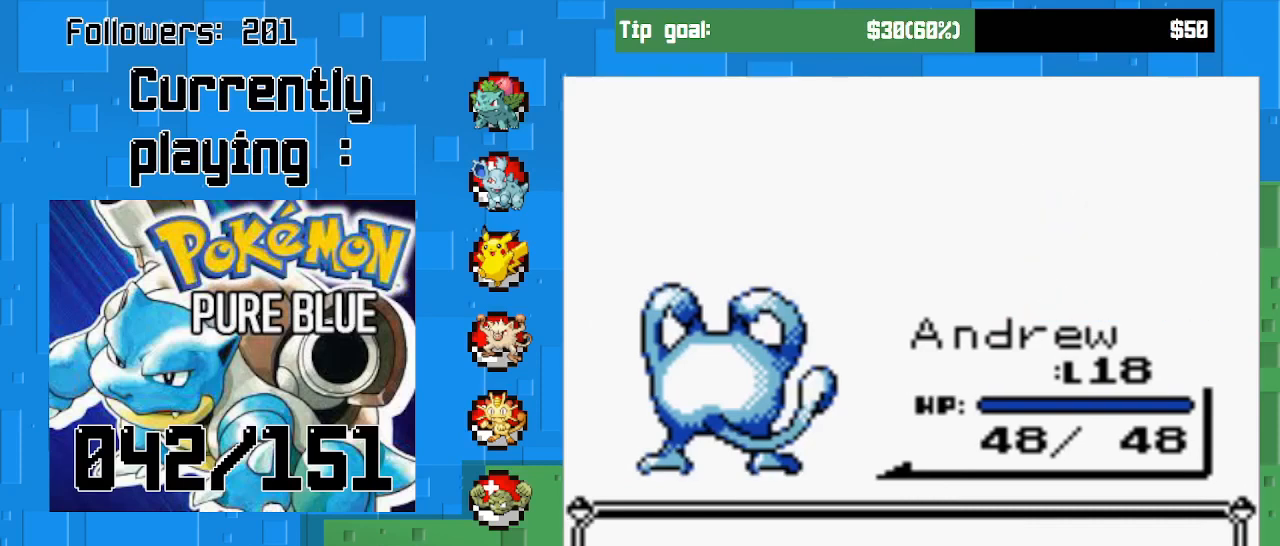
{"buttons": ["CIRCLE"], "right_stick": "center", "events": [[33, "CIRCLE", "down"], [200, "CIRCLE", "up"], [500, "CIRCLE", "down"]]}
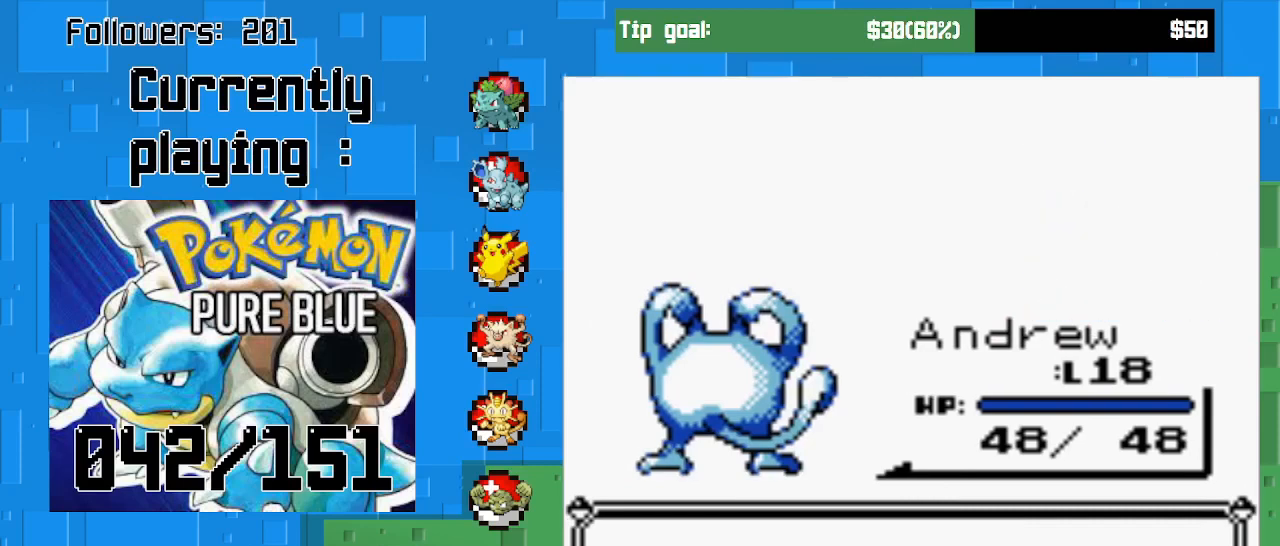
{"buttons": [], "right_stick": "center", "events": [[233, "CIRCLE", "up"]]}